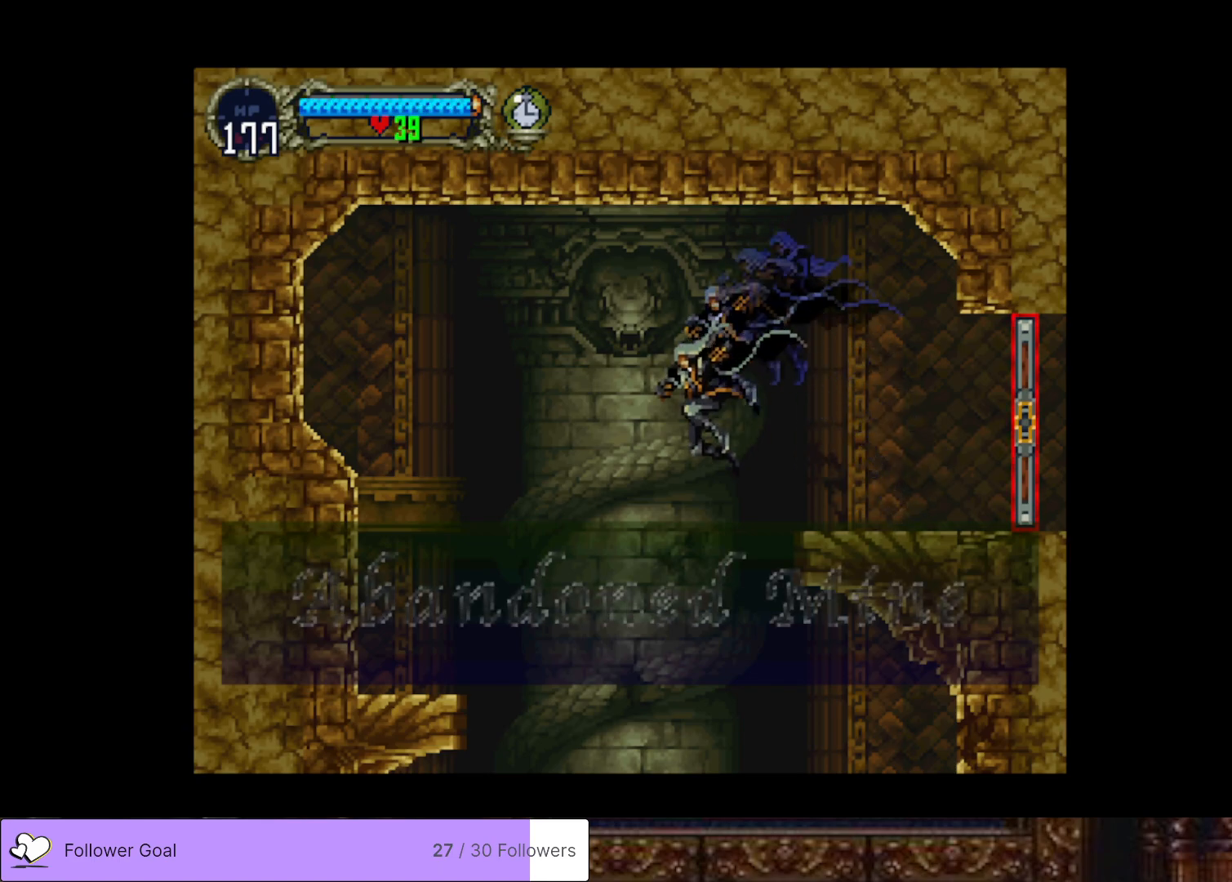
Gameplay with a controller (PlayStation layout); each line is a JSON object with the inputs held at the frame after it. "events" lists button and stick changes between this image and that frame as [ms after this image, input, new state], when the widget could be followed in between. Not read: left_stick.
{"buttons": [], "right_stick": "center", "events": []}
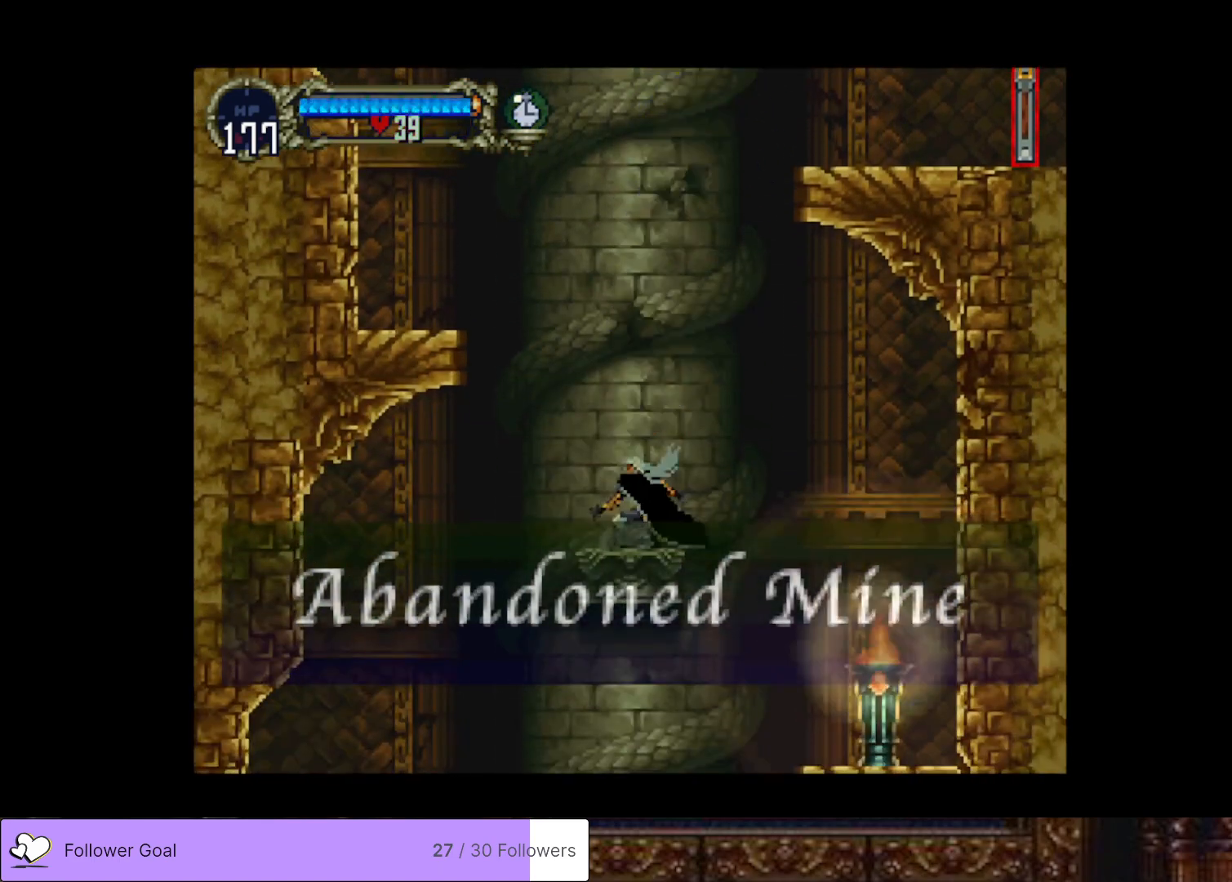
{"buttons": ["DPAD_LEFT"], "right_stick": "center", "events": [[284, "DPAD_LEFT", "down"]]}
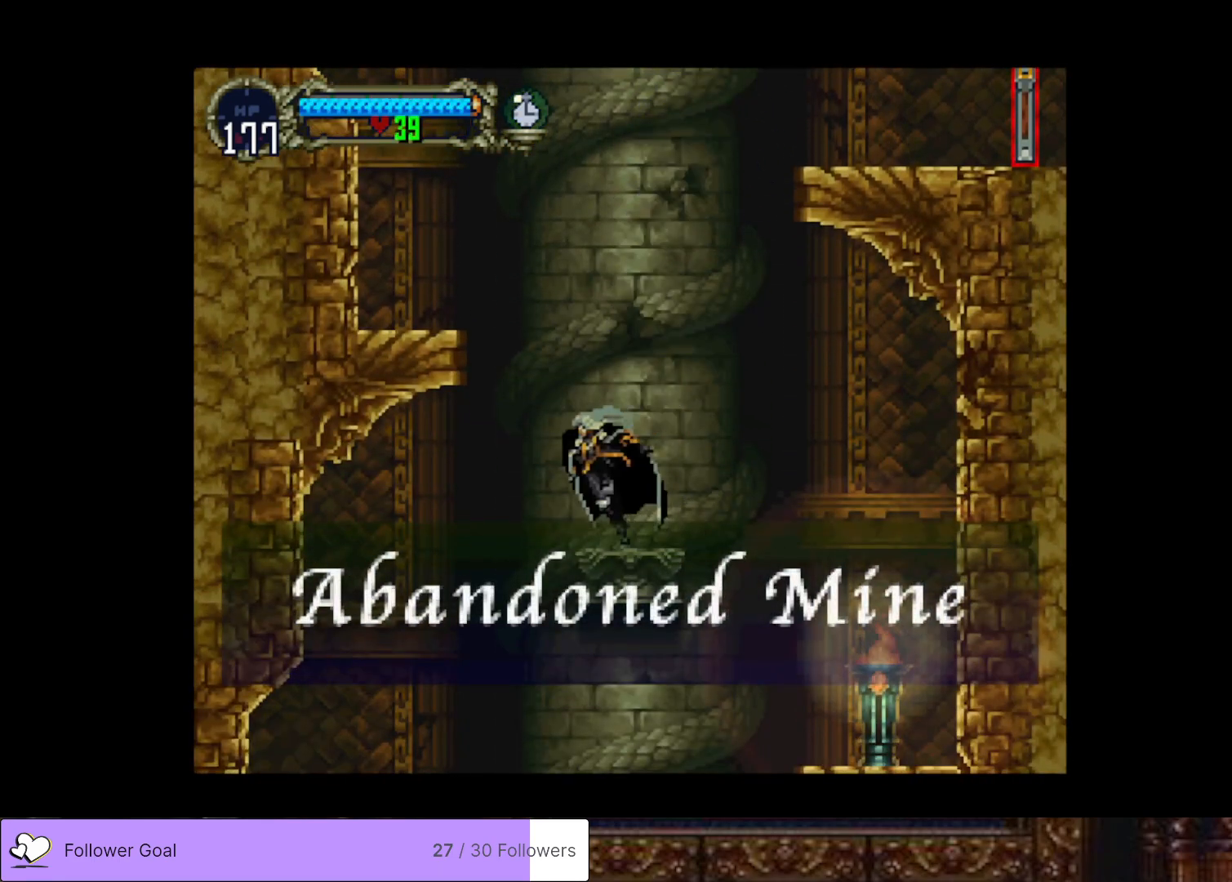
{"buttons": ["DPAD_RIGHT"], "right_stick": "center", "events": [[284, "DPAD_LEFT", "up"], [451, "DPAD_RIGHT", "down"]]}
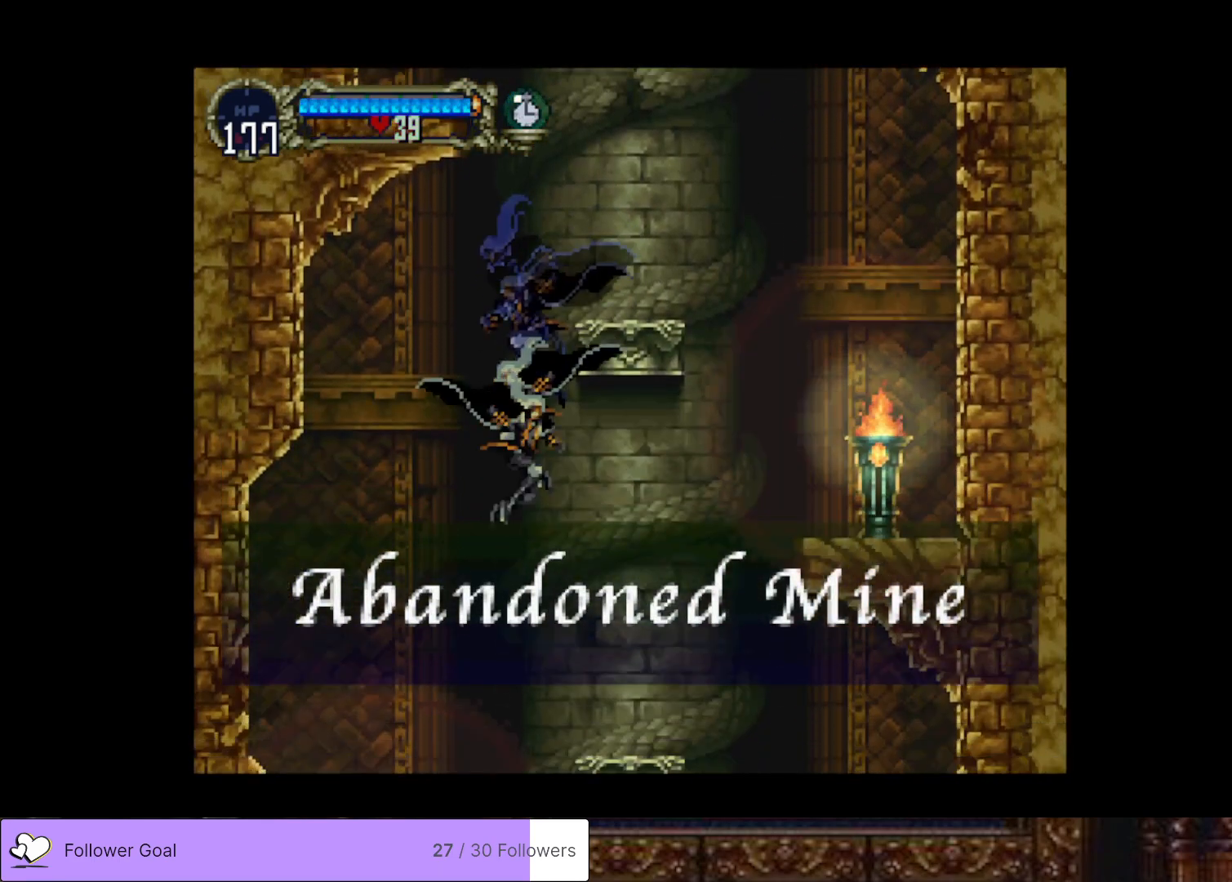
{"buttons": [], "right_stick": "center", "events": [[200, "DPAD_RIGHT", "up"]]}
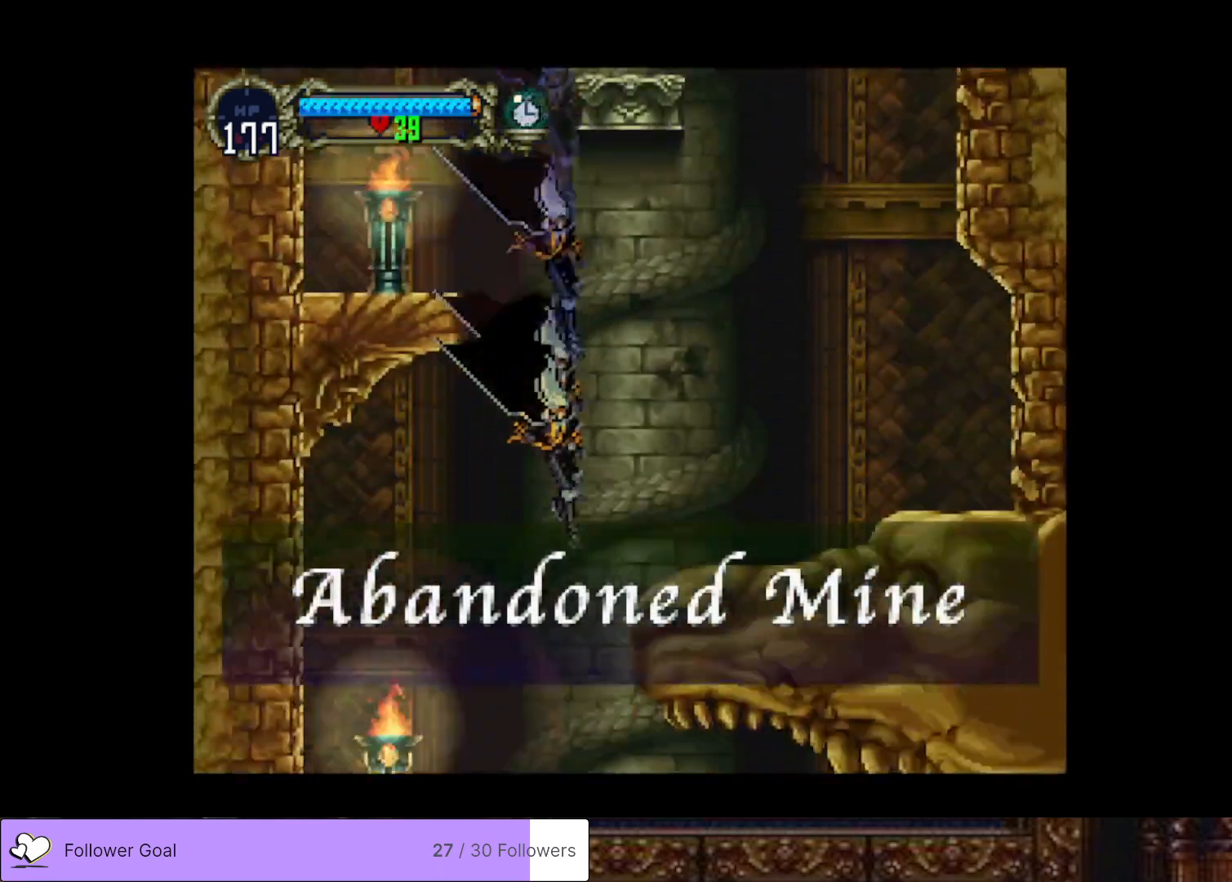
{"buttons": ["DPAD_RIGHT"], "right_stick": "center", "events": [[117, "DPAD_RIGHT", "down"], [201, "DPAD_RIGHT", "up"], [501, "DPAD_RIGHT", "down"]]}
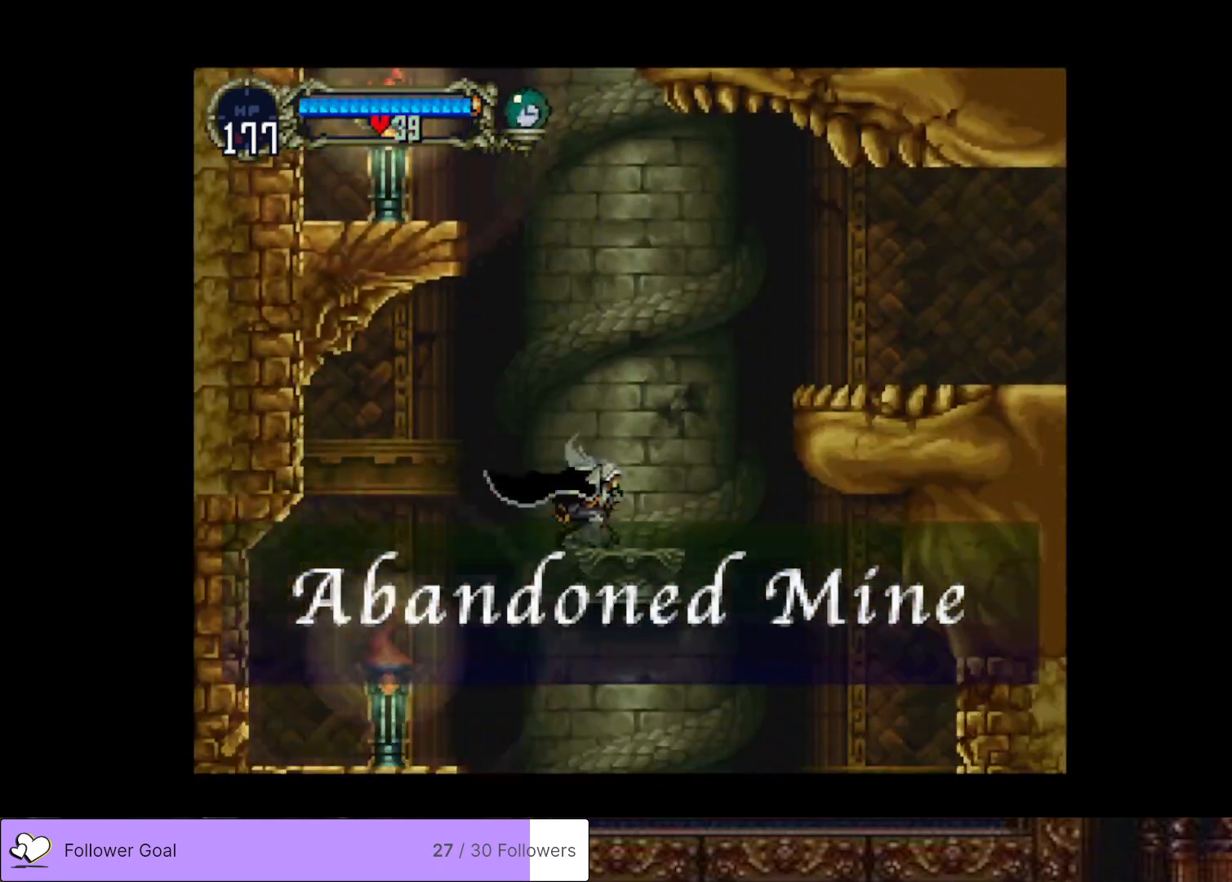
{"buttons": ["DPAD_RIGHT"], "right_stick": "center", "events": [[117, "DPAD_RIGHT", "up"], [167, "DPAD_RIGHT", "down"], [250, "CROSS", "down"], [484, "CROSS", "up"]]}
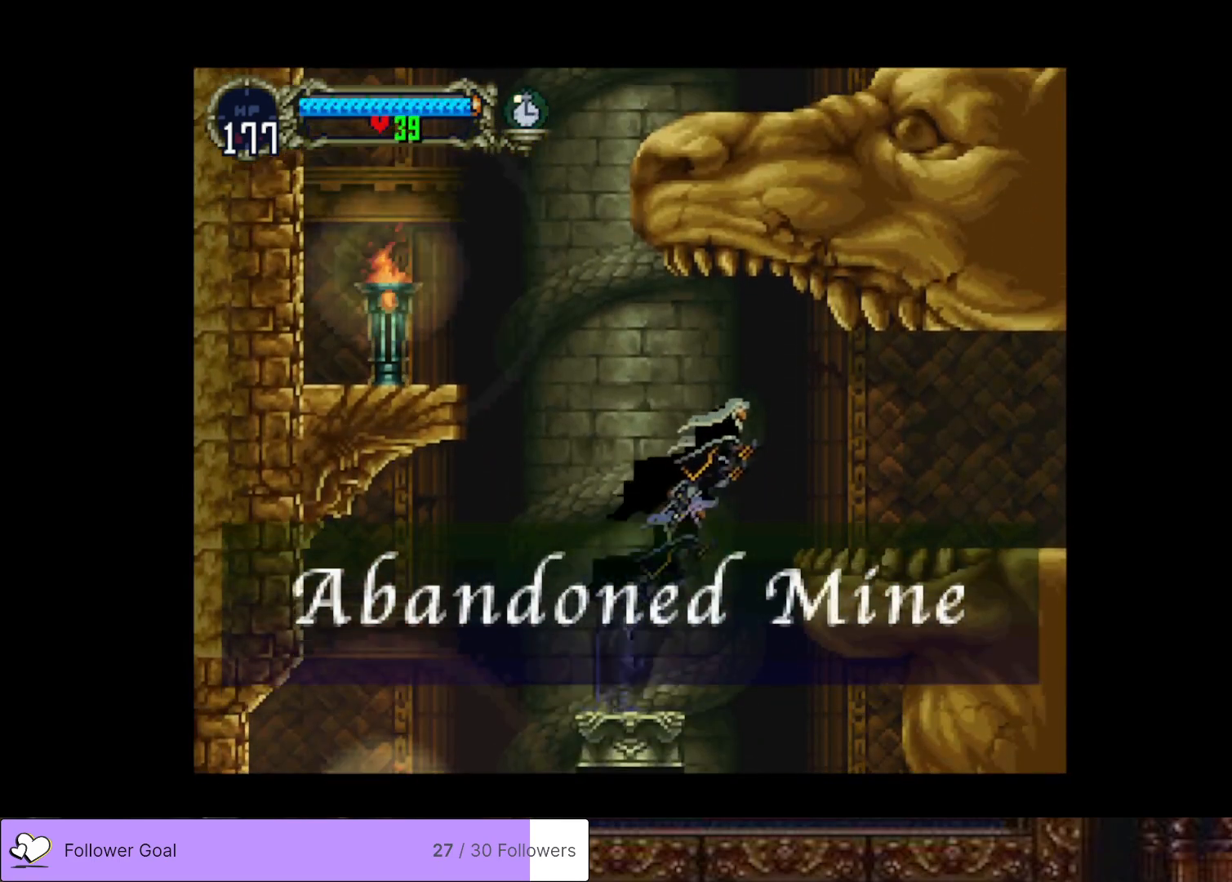
{"buttons": ["DPAD_RIGHT"], "right_stick": "center", "events": [[184, "CROSS", "down"], [284, "CROSS", "up"]]}
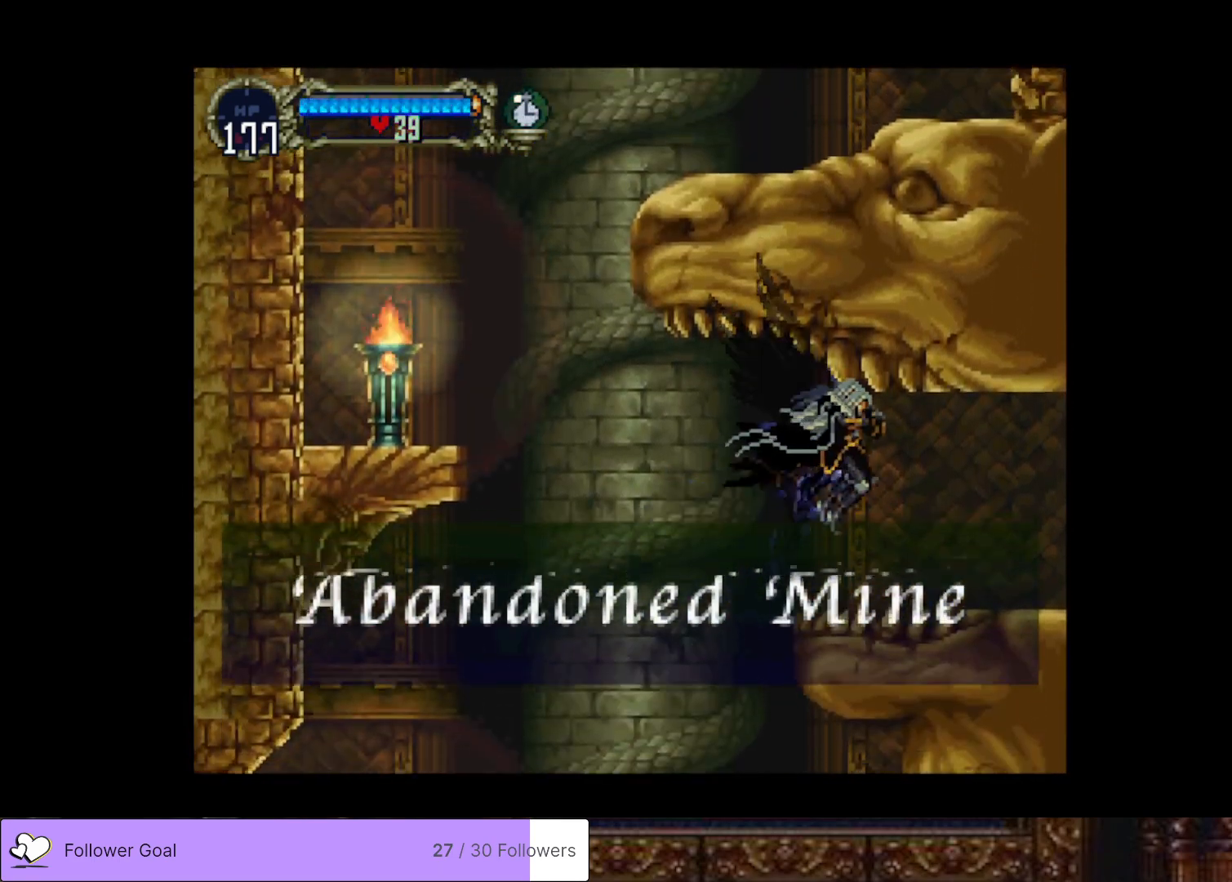
{"buttons": ["CIRCLE", "TRIANGLE"], "right_stick": "center", "events": [[200, "DPAD_RIGHT", "up"], [217, "DPAD_LEFT", "down"], [233, "CIRCLE", "down"], [284, "TRIANGLE", "down"], [334, "DPAD_LEFT", "up"], [350, "TRIANGLE", "up"], [367, "CIRCLE", "up"], [417, "CIRCLE", "down"], [450, "TRIANGLE", "down"]]}
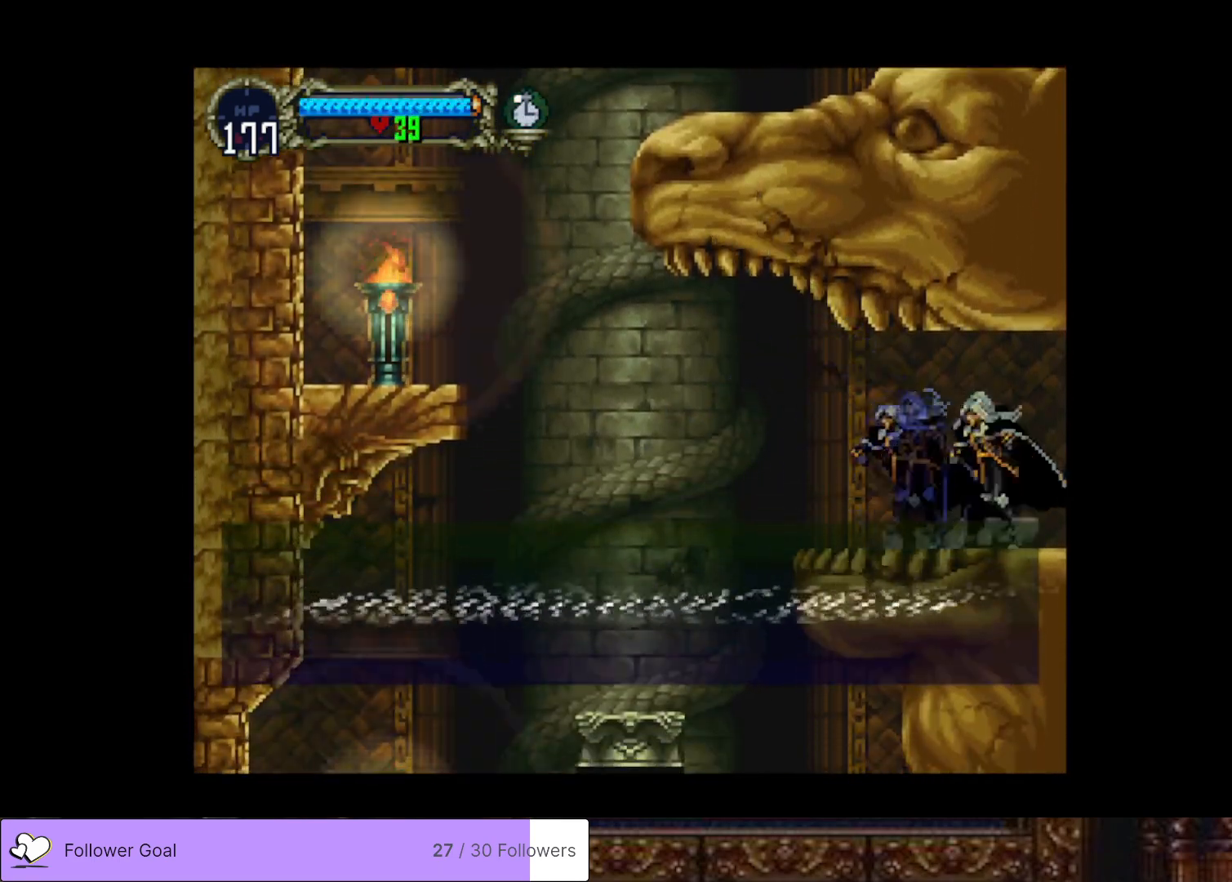
{"buttons": ["CIRCLE"], "right_stick": "center", "events": [[67, "TRIANGLE", "up"], [84, "CIRCLE", "up"], [501, "CIRCLE", "down"]]}
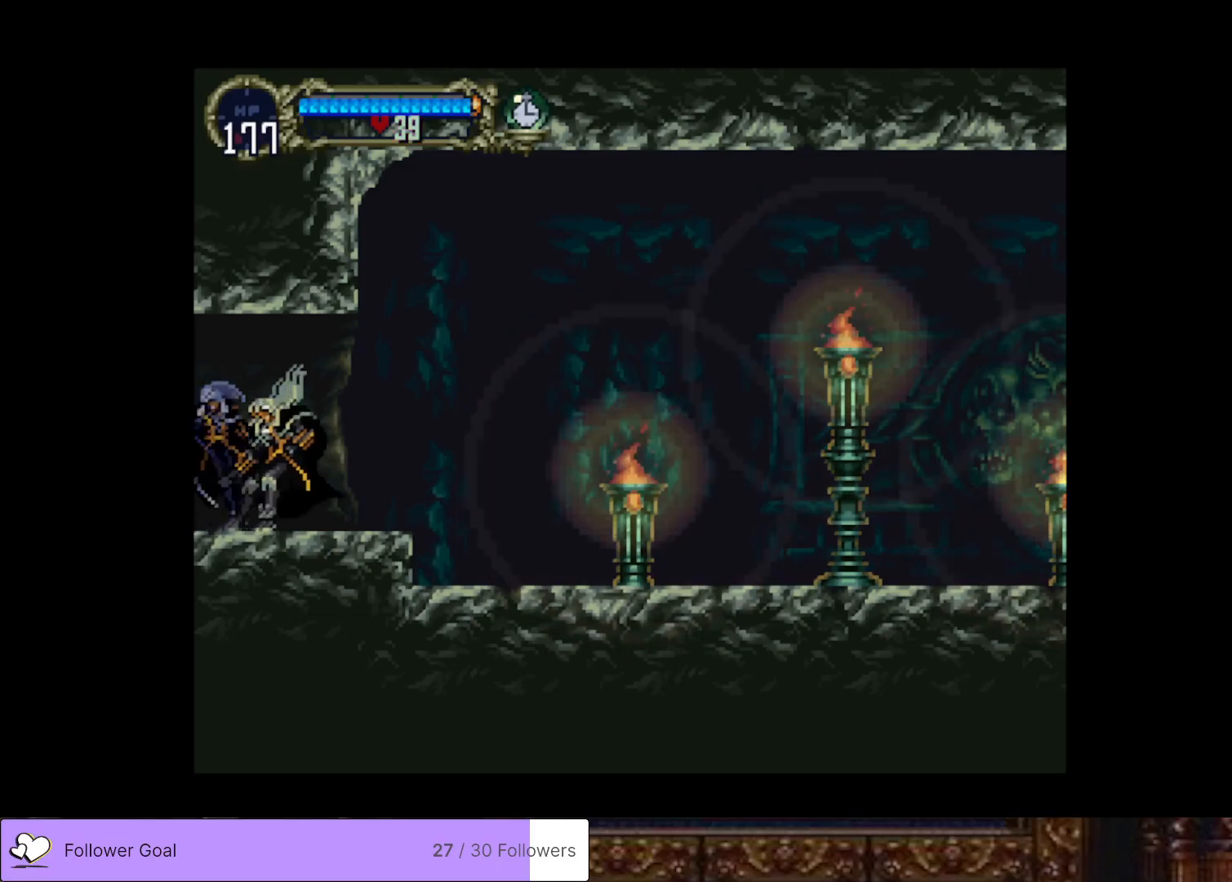
{"buttons": [], "right_stick": "center", "events": [[33, "TRIANGLE", "down"], [133, "TRIANGLE", "up"], [150, "CIRCLE", "up"]]}
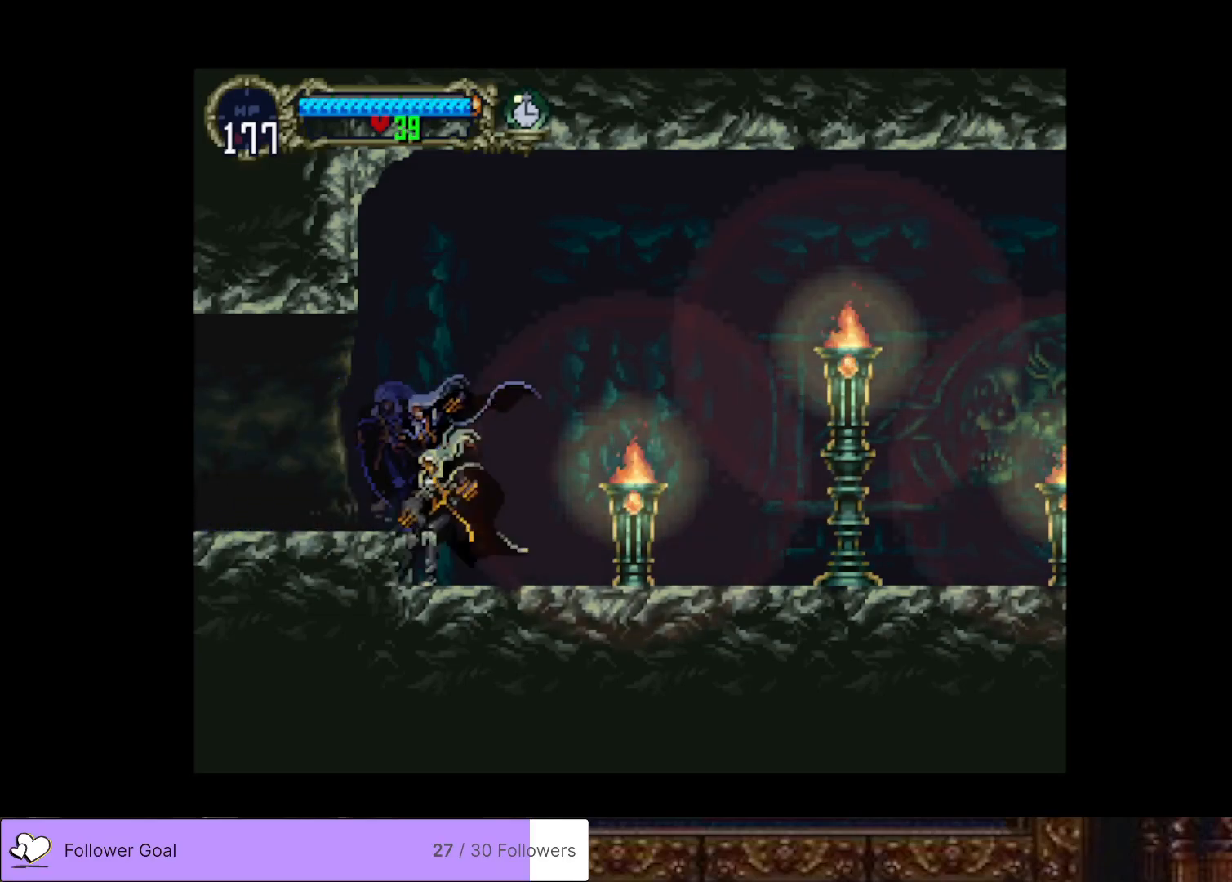
{"buttons": ["CIRCLE", "TRIANGLE"], "right_stick": "center", "events": [[67, "CIRCLE", "down"], [84, "TRIANGLE", "down"], [184, "TRIANGLE", "up"], [217, "CIRCLE", "up"], [251, "CIRCLE", "down"], [284, "TRIANGLE", "down"], [367, "TRIANGLE", "up"], [384, "CIRCLE", "up"], [434, "CIRCLE", "down"], [468, "TRIANGLE", "down"]]}
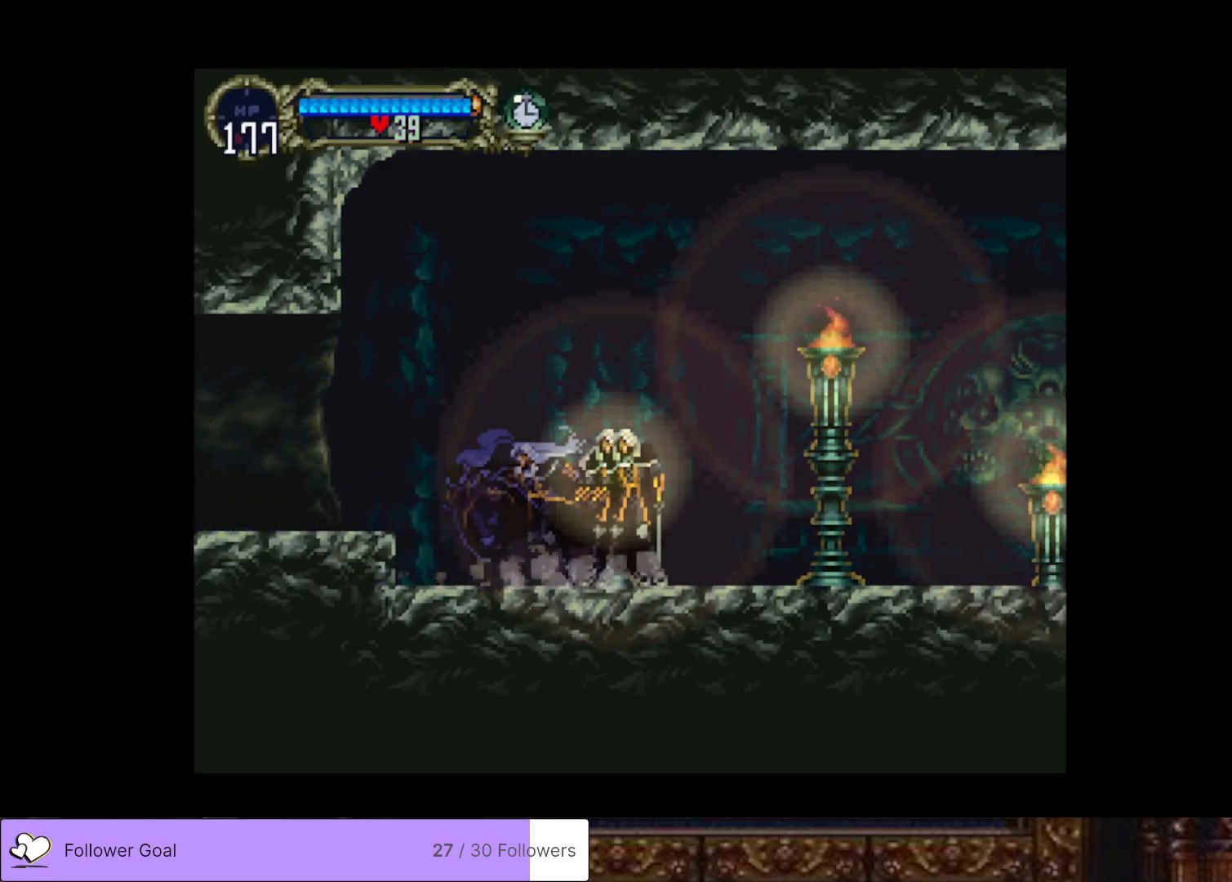
{"buttons": ["CIRCLE", "TRIANGLE"], "right_stick": "center", "events": [[33, "TRIANGLE", "up"], [50, "CIRCLE", "up"], [117, "CIRCLE", "down"], [133, "TRIANGLE", "down"], [217, "TRIANGLE", "up"], [233, "CIRCLE", "up"], [284, "CIRCLE", "down"], [300, "TRIANGLE", "down"], [384, "TRIANGLE", "up"], [417, "CIRCLE", "up"], [467, "CIRCLE", "down"], [484, "TRIANGLE", "down"]]}
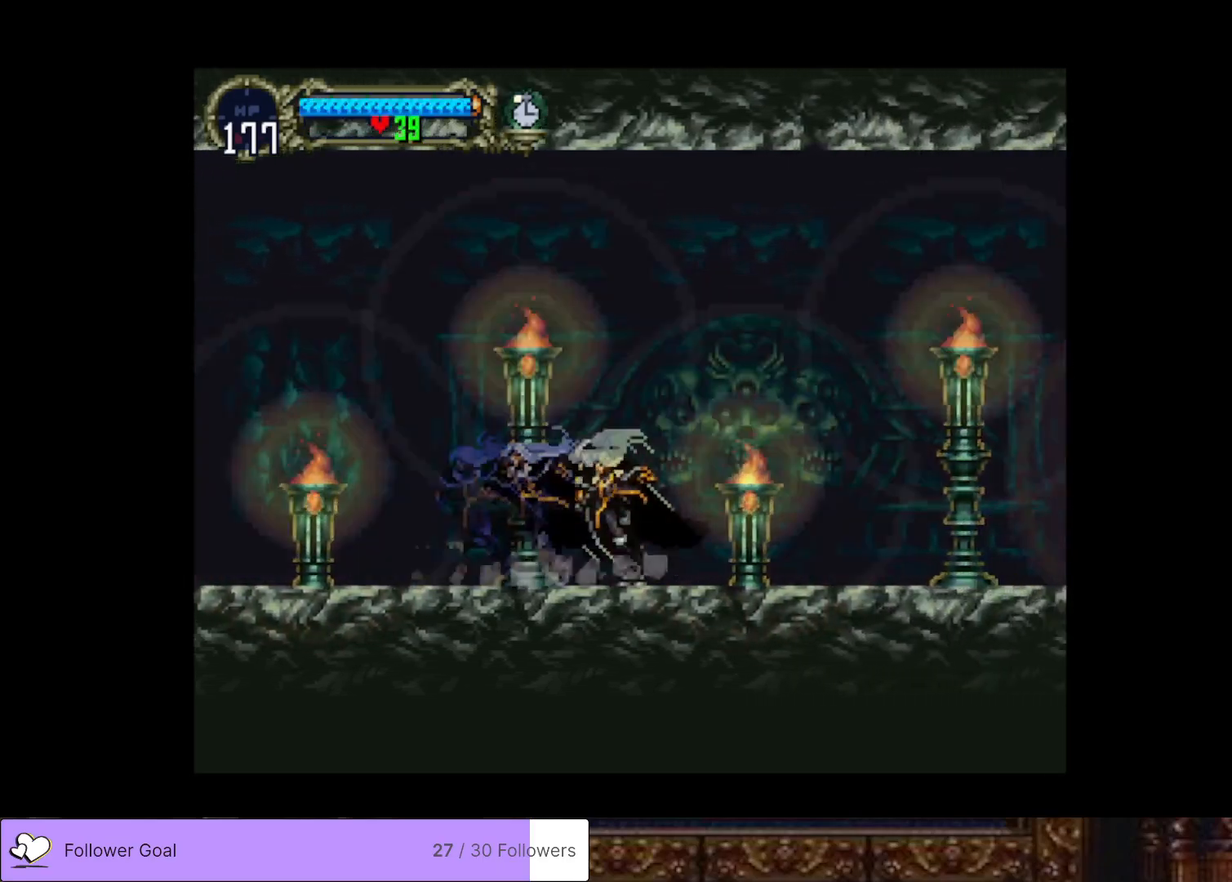
{"buttons": [], "right_stick": "center", "events": [[67, "TRIANGLE", "up"], [101, "CIRCLE", "up"], [151, "CIRCLE", "down"], [184, "TRIANGLE", "down"], [267, "TRIANGLE", "up"], [284, "CIRCLE", "up"], [351, "CIRCLE", "down"], [367, "TRIANGLE", "down"], [451, "TRIANGLE", "up"], [468, "CIRCLE", "up"]]}
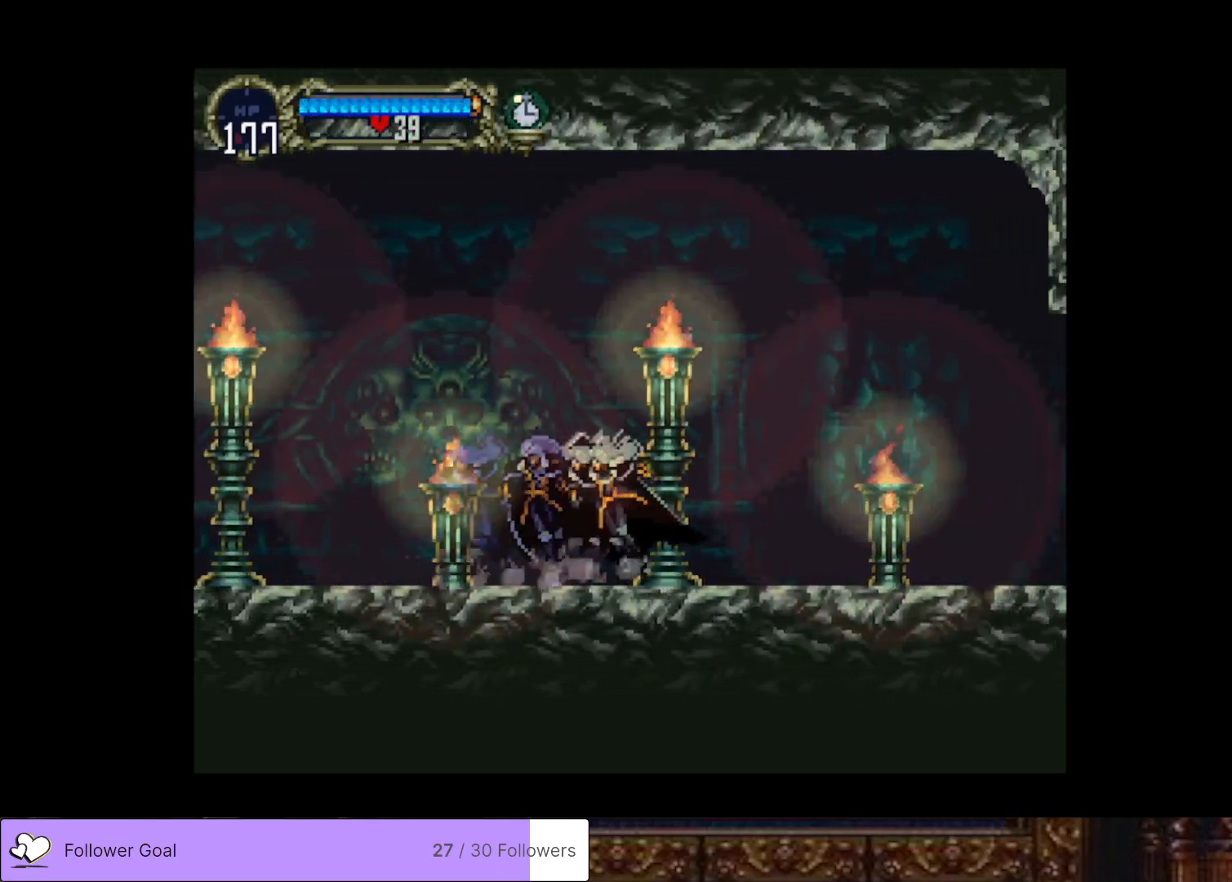
{"buttons": [], "right_stick": "center", "events": [[17, "CIRCLE", "down"], [50, "TRIANGLE", "down"], [117, "TRIANGLE", "up"], [150, "CIRCLE", "up"], [200, "CIRCLE", "down"], [217, "TRIANGLE", "down"], [300, "TRIANGLE", "up"], [317, "CIRCLE", "up"], [367, "CIRCLE", "down"], [367, "TRIANGLE", "down"], [467, "CIRCLE", "up"], [467, "TRIANGLE", "up"]]}
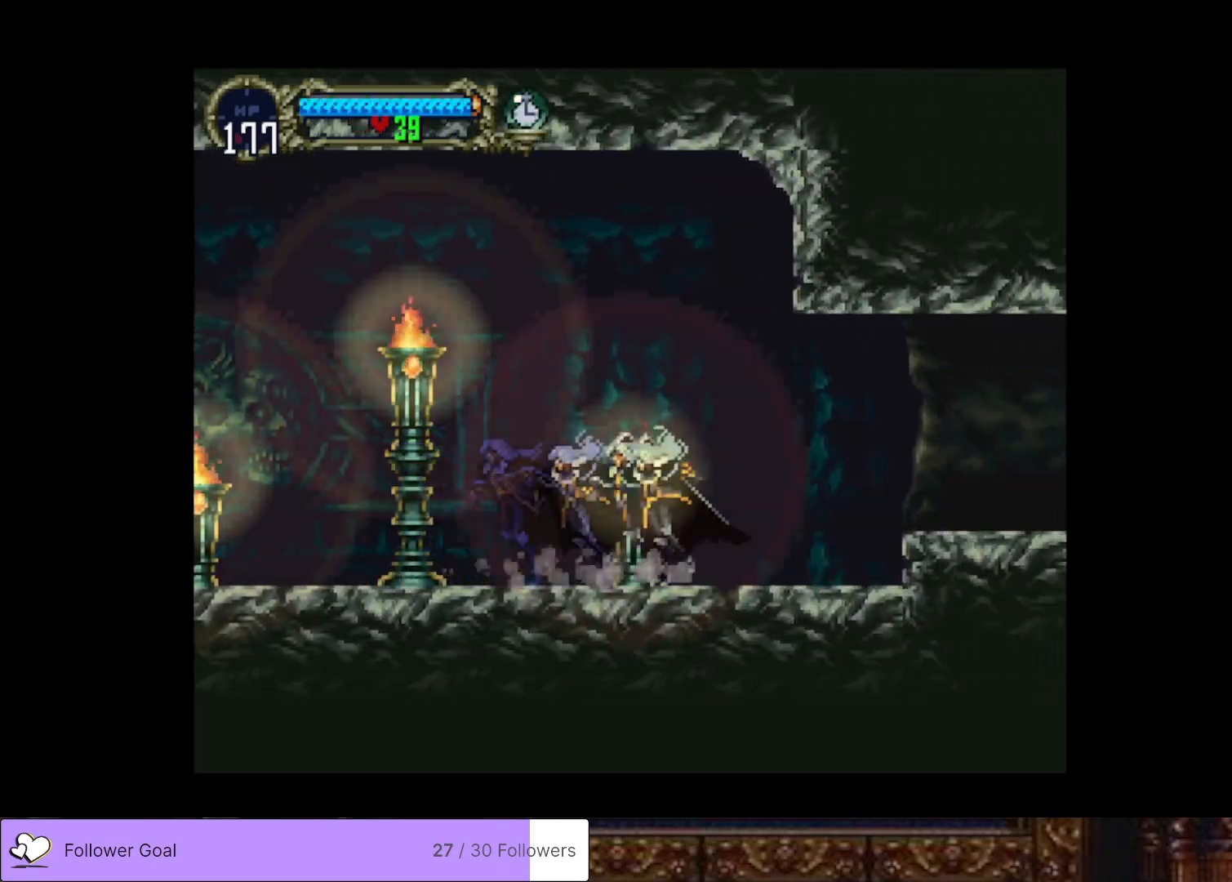
{"buttons": ["DPAD_RIGHT"], "right_stick": "center", "events": [[134, "DPAD_RIGHT", "down"], [334, "CROSS", "down"], [484, "CROSS", "up"]]}
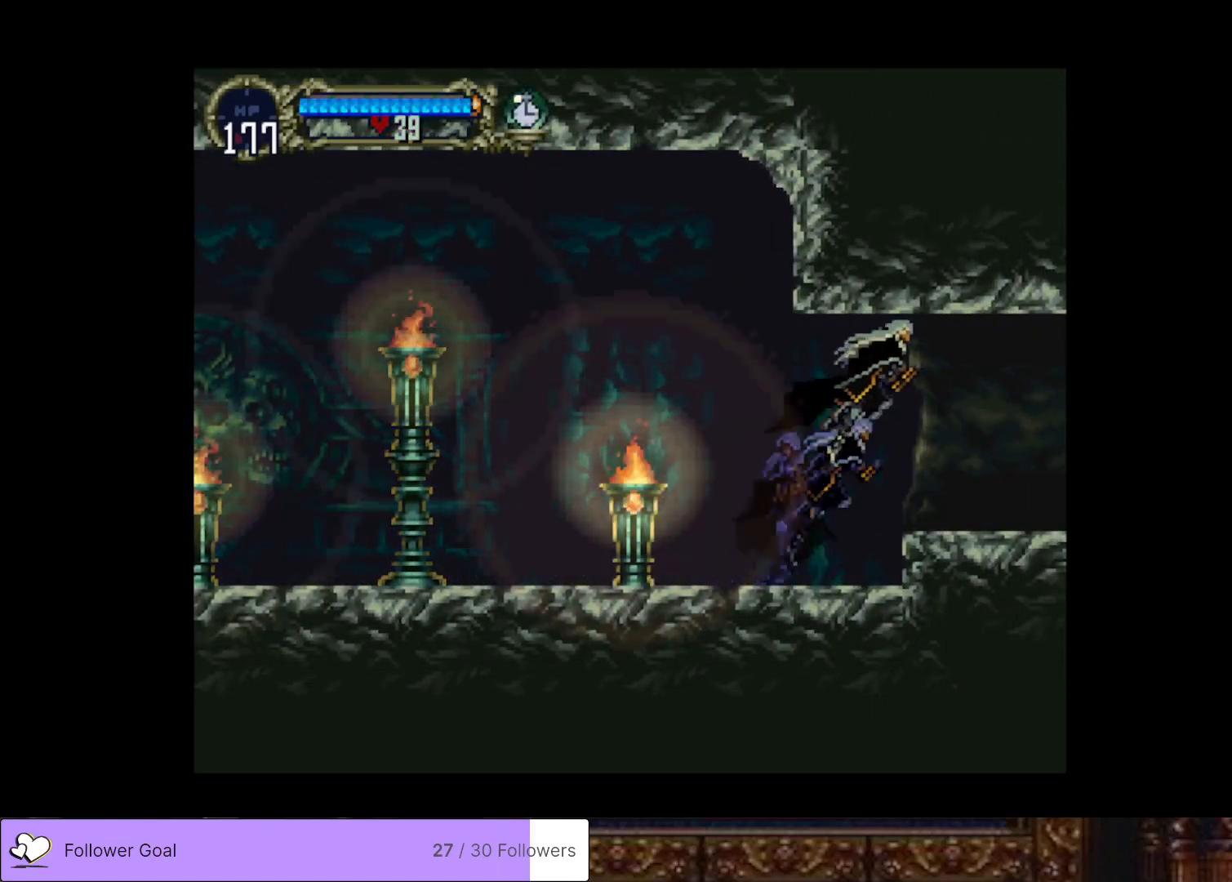
{"buttons": ["DPAD_RIGHT"], "right_stick": "center", "events": []}
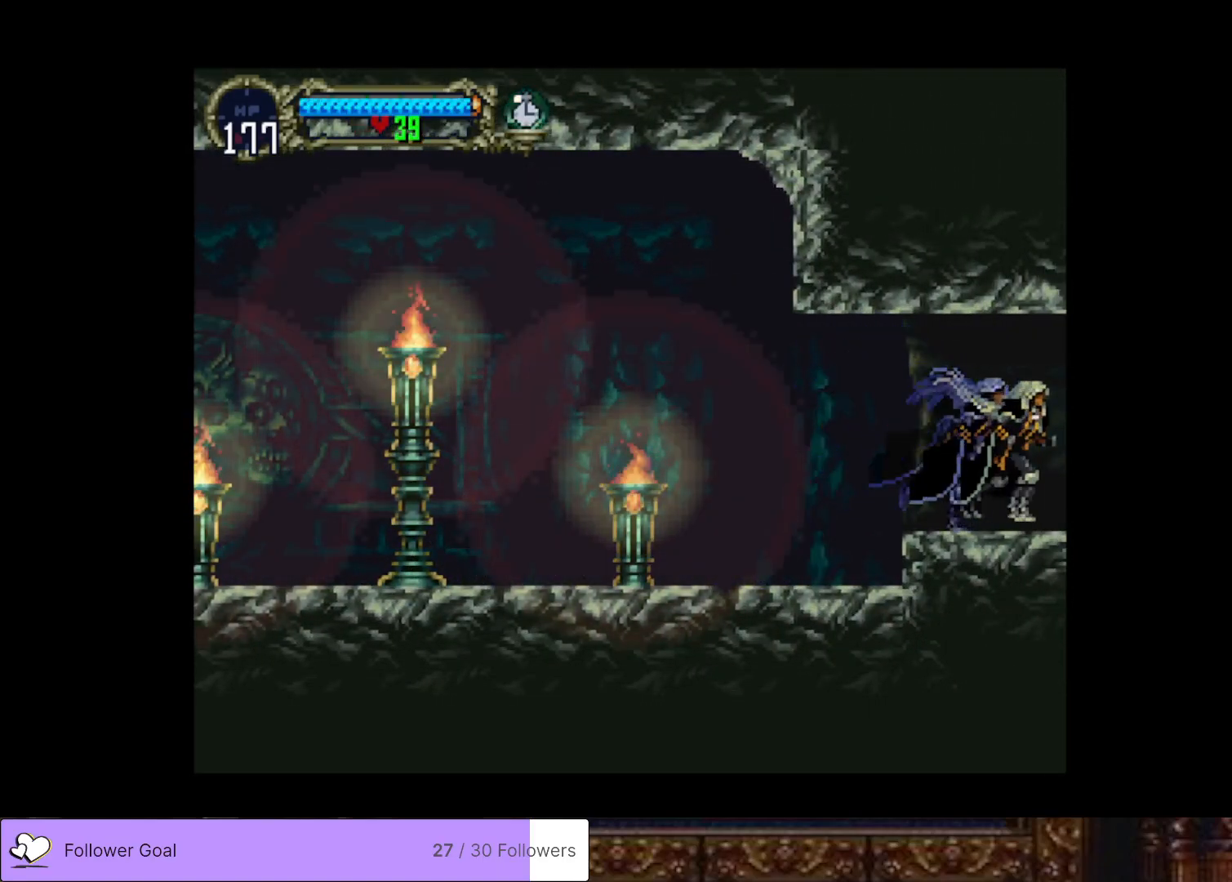
{"buttons": [], "right_stick": "center", "events": [[251, "DPAD_RIGHT", "up"]]}
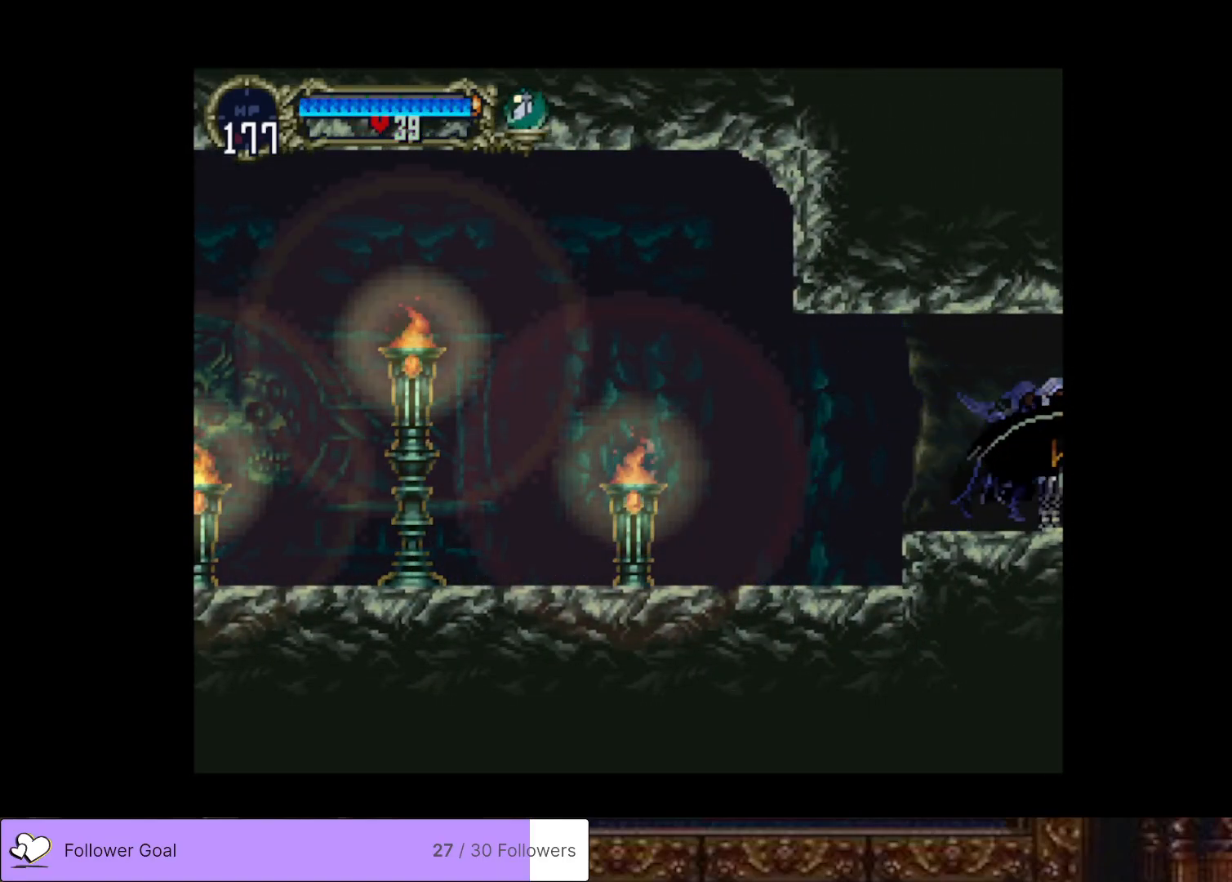
{"buttons": [], "right_stick": "center", "events": []}
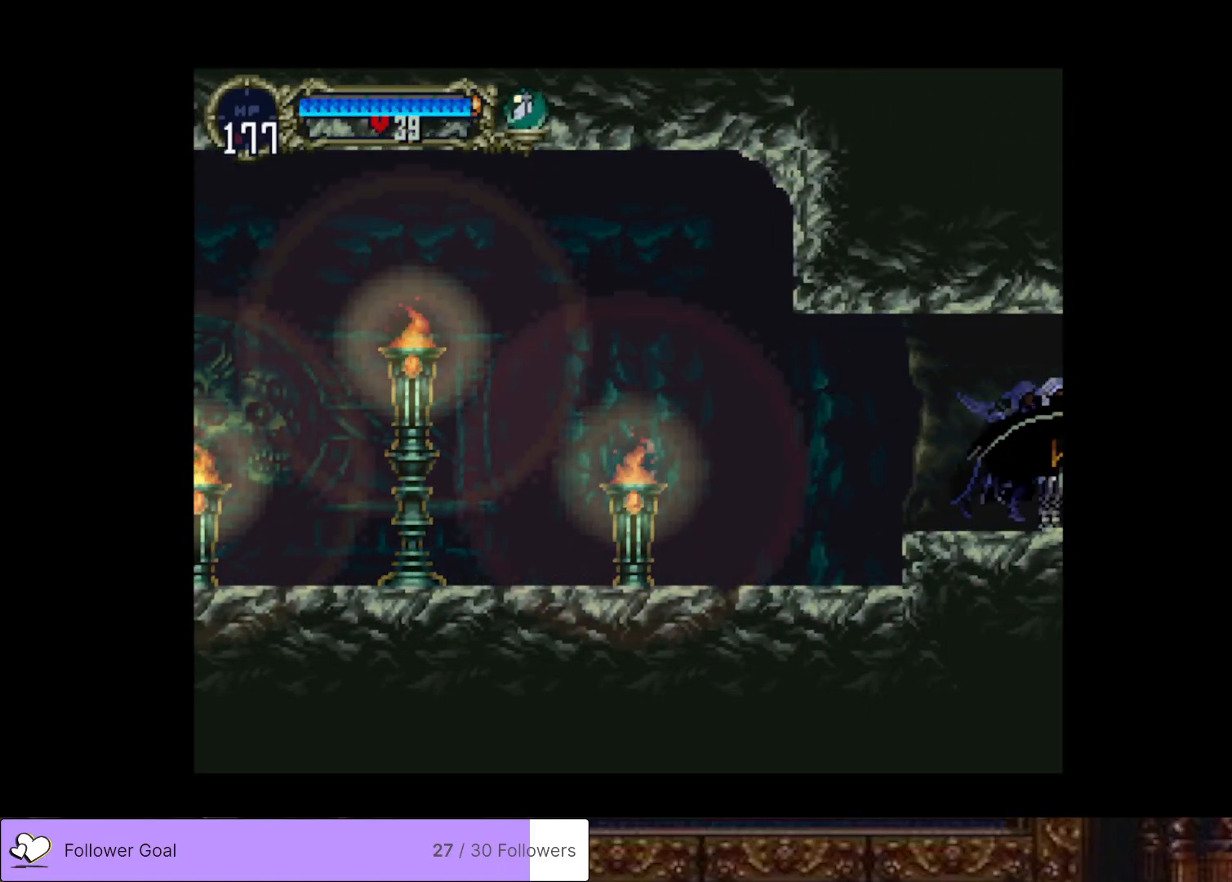
{"buttons": ["DPAD_RIGHT"], "right_stick": "center", "events": [[201, "DPAD_RIGHT", "down"]]}
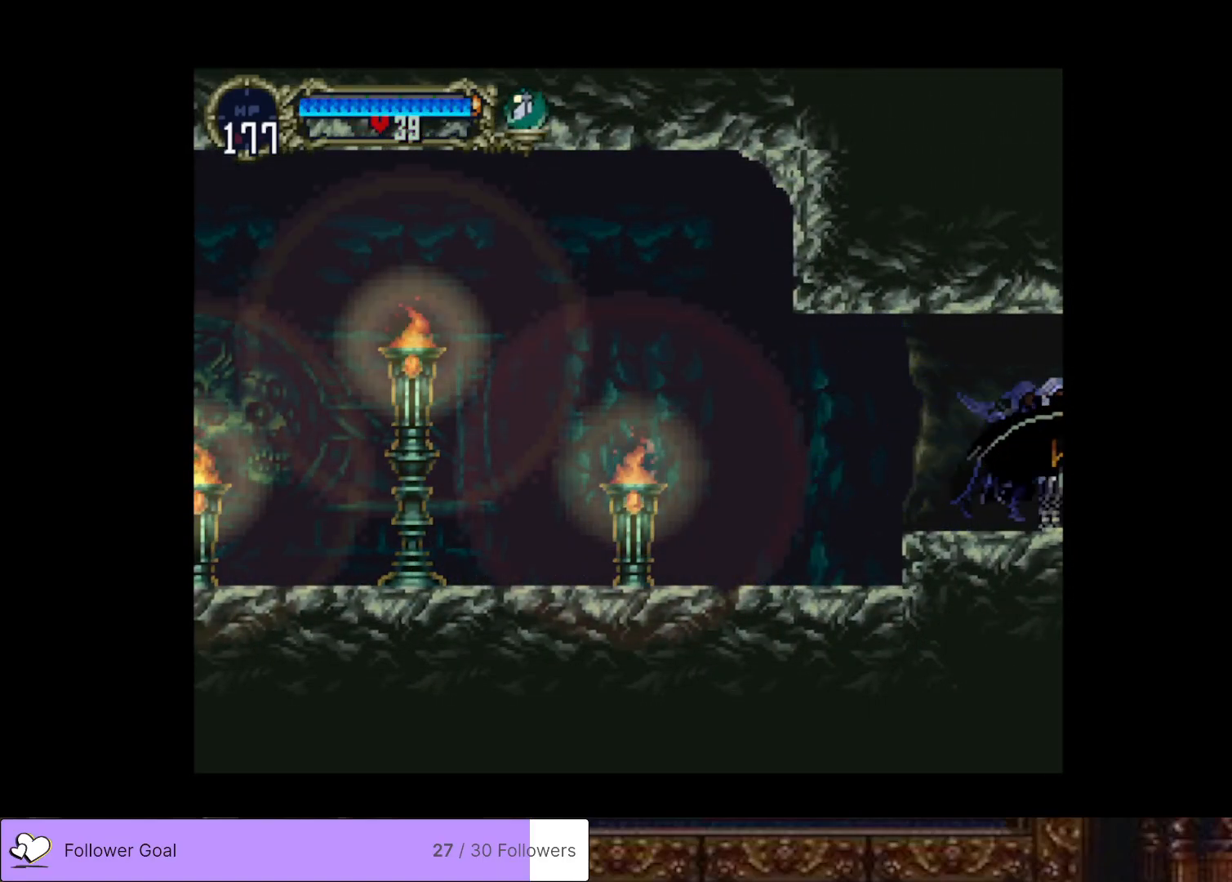
{"buttons": ["DPAD_RIGHT"], "right_stick": "center", "events": []}
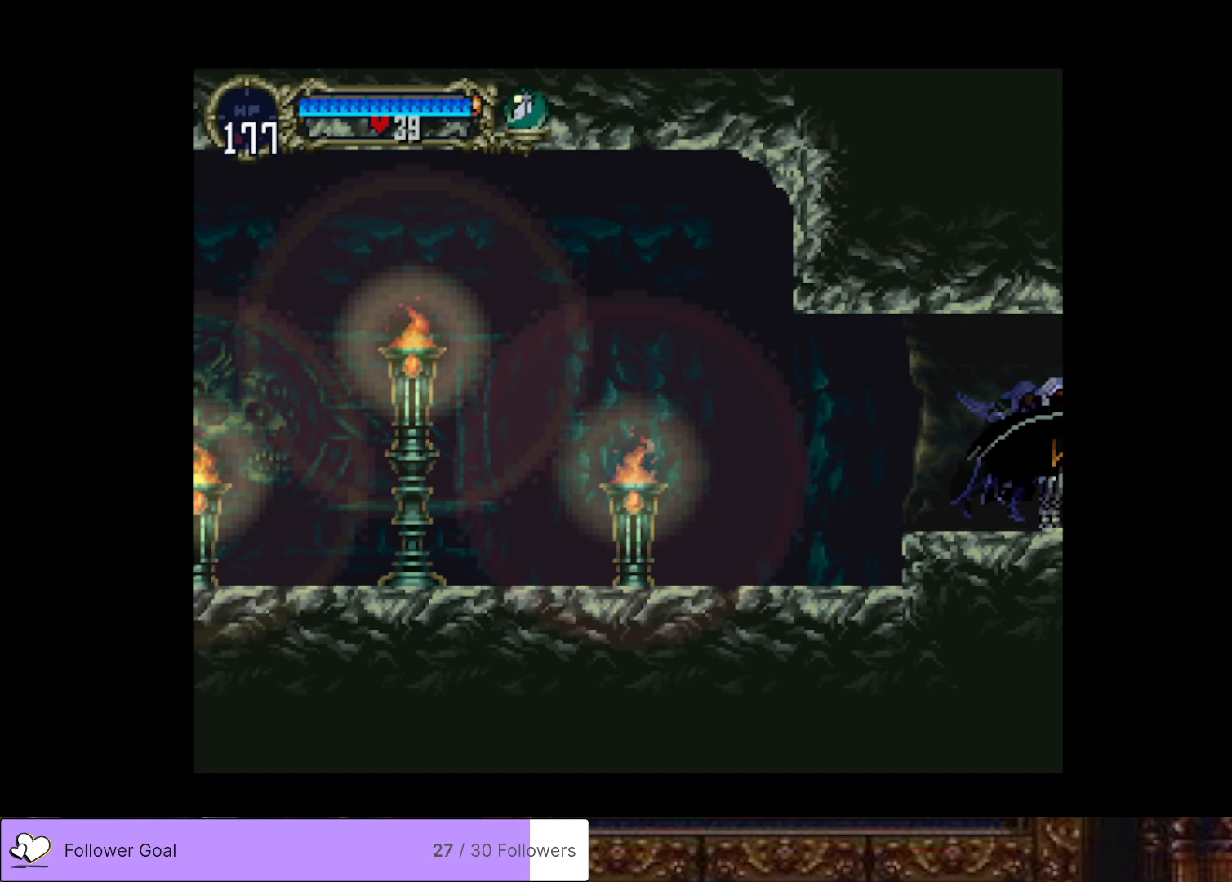
{"buttons": ["DPAD_RIGHT"], "right_stick": "center", "events": []}
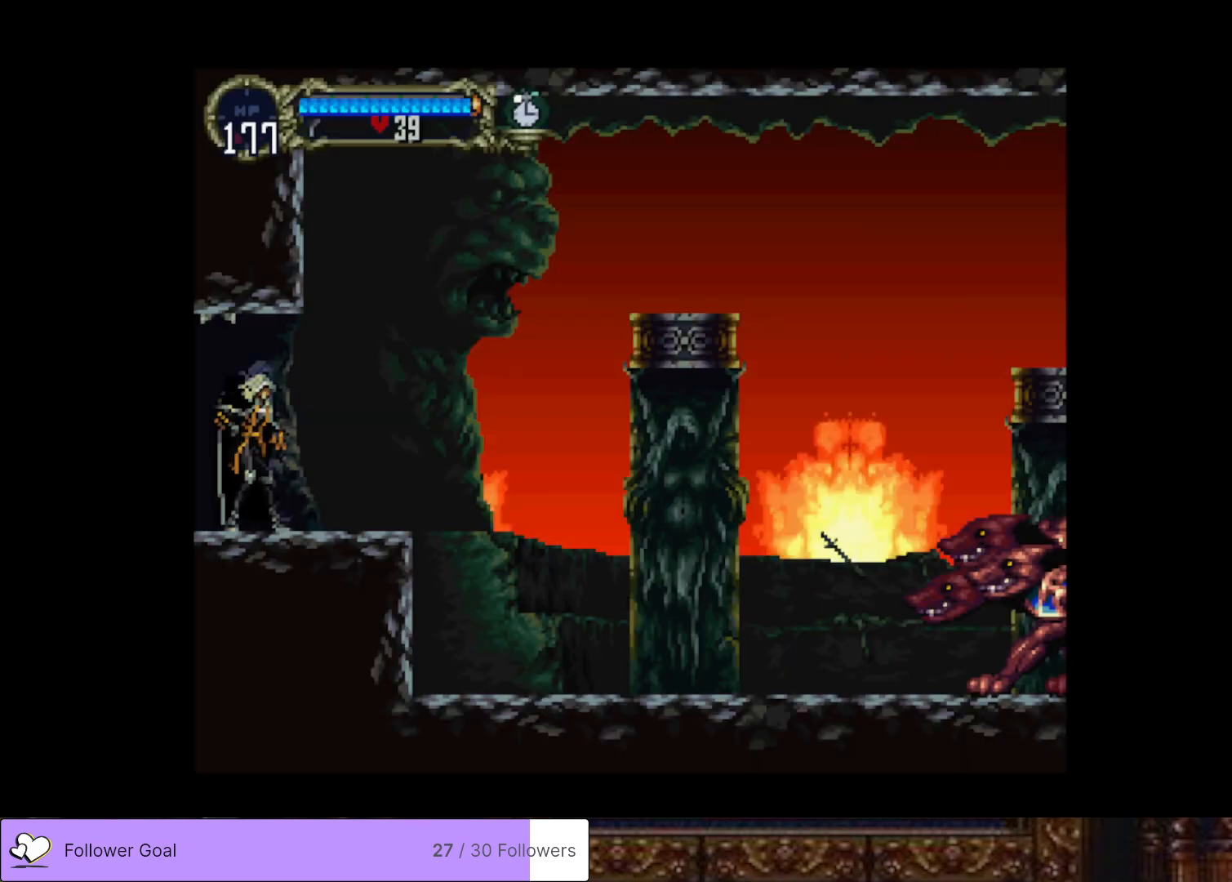
{"buttons": ["DPAD_RIGHT"], "right_stick": "center", "events": []}
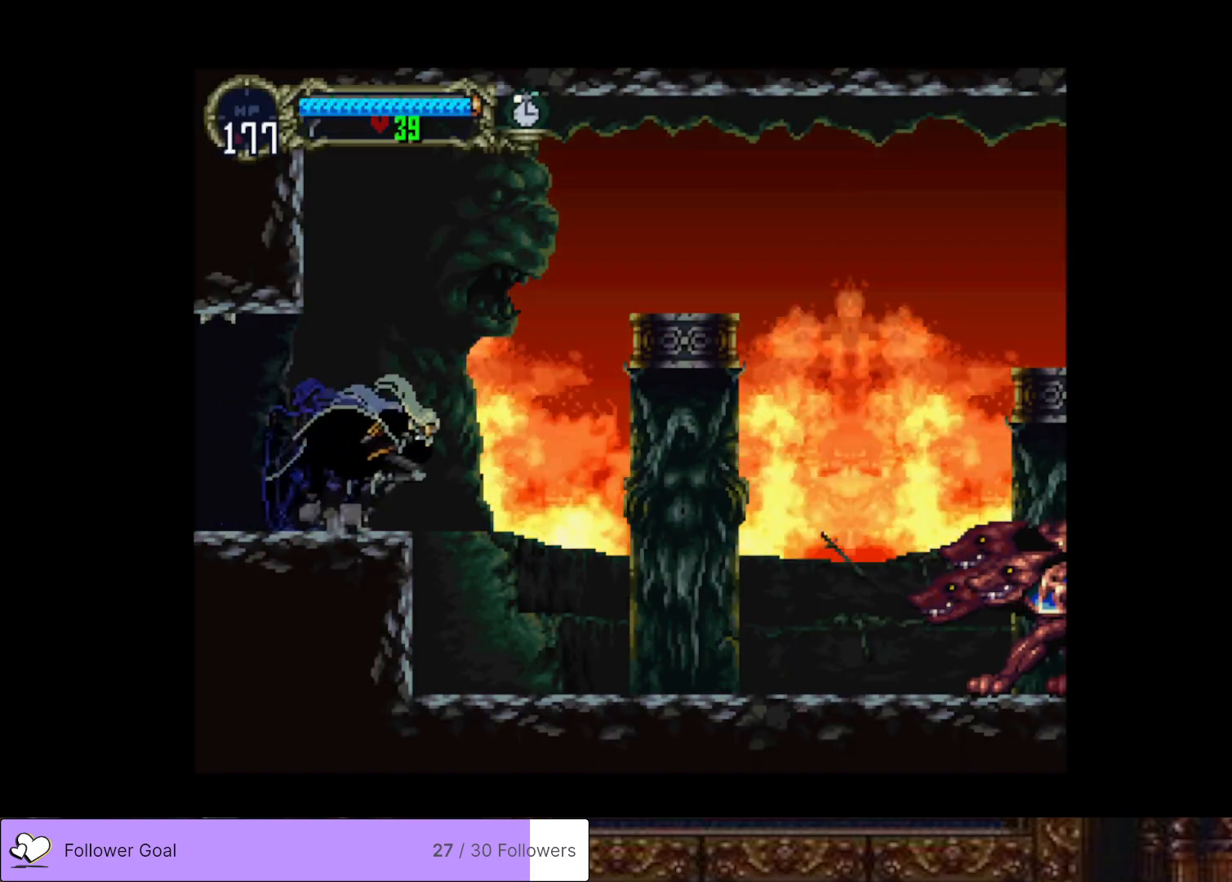
{"buttons": ["DPAD_RIGHT"], "right_stick": "center", "events": []}
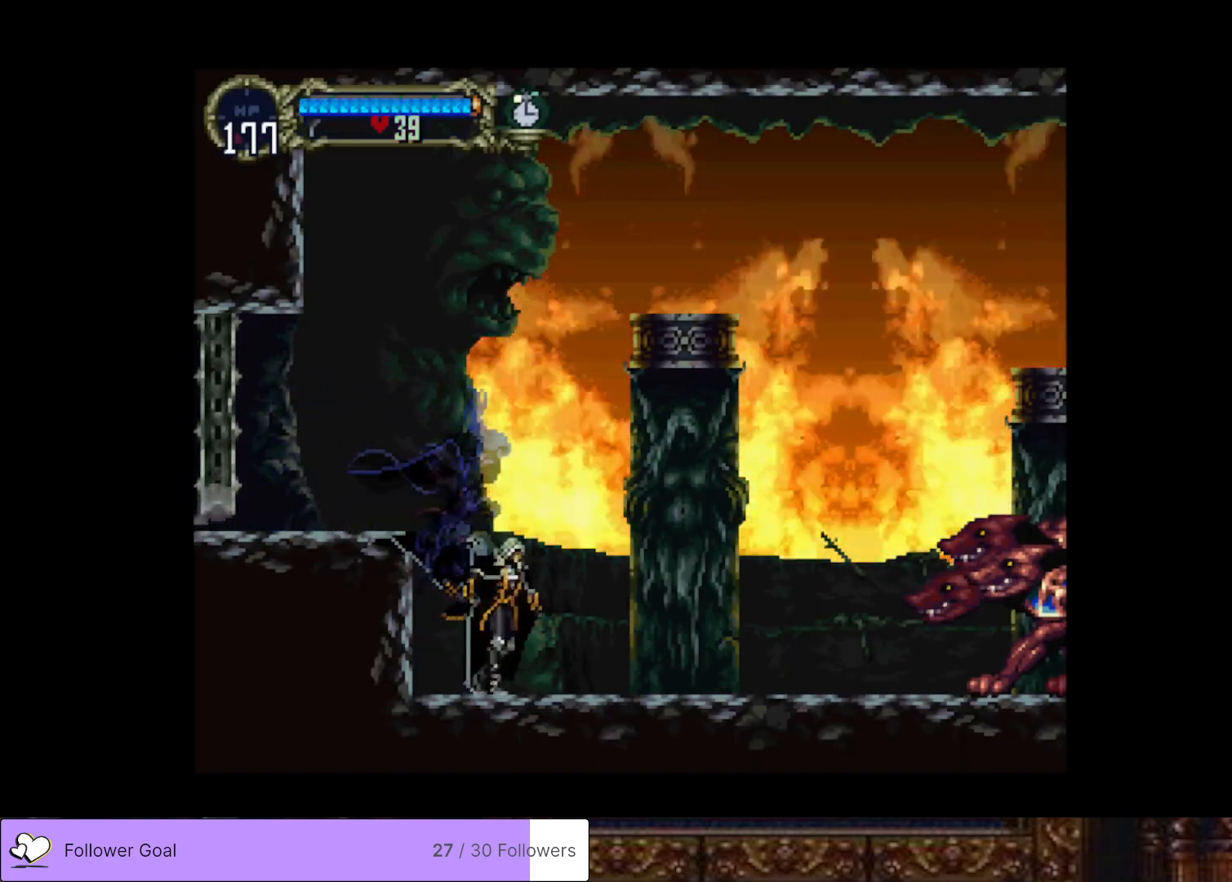
{"buttons": ["DPAD_RIGHT"], "right_stick": "center", "events": []}
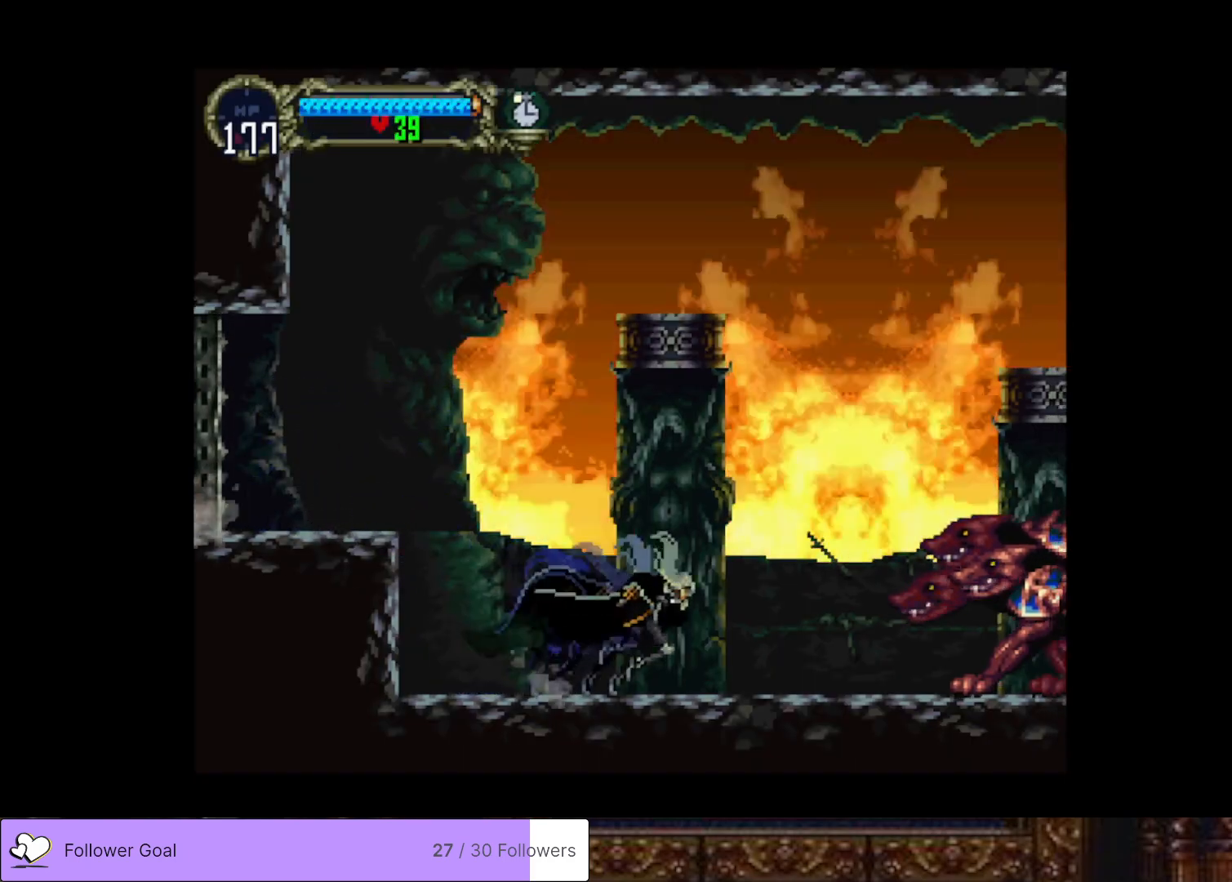
{"buttons": ["DPAD_RIGHT"], "right_stick": "center", "events": []}
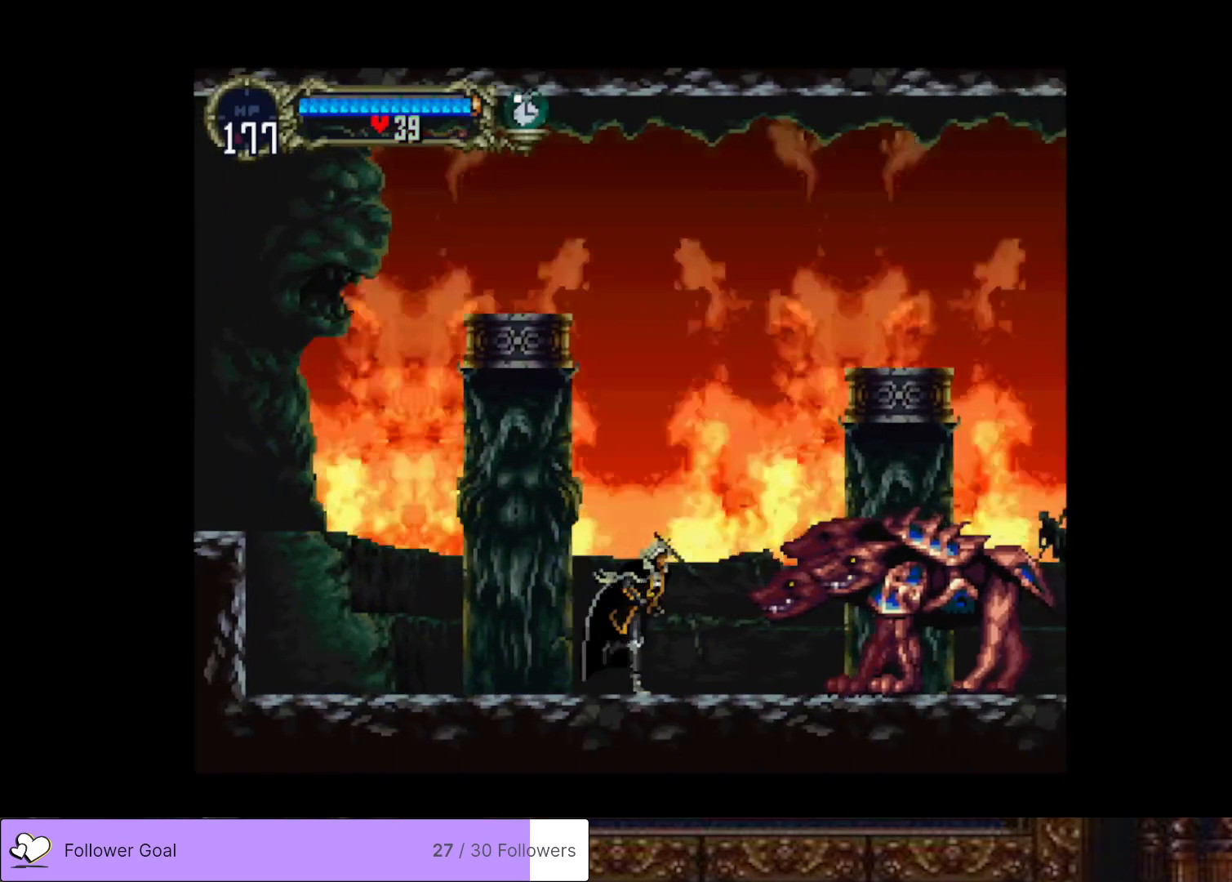
{"buttons": [], "right_stick": "center", "events": [[200, "DPAD_RIGHT", "up"], [300, "SQUARE", "down"], [317, "CIRCLE", "down"], [450, "CIRCLE", "up"], [467, "SQUARE", "up"]]}
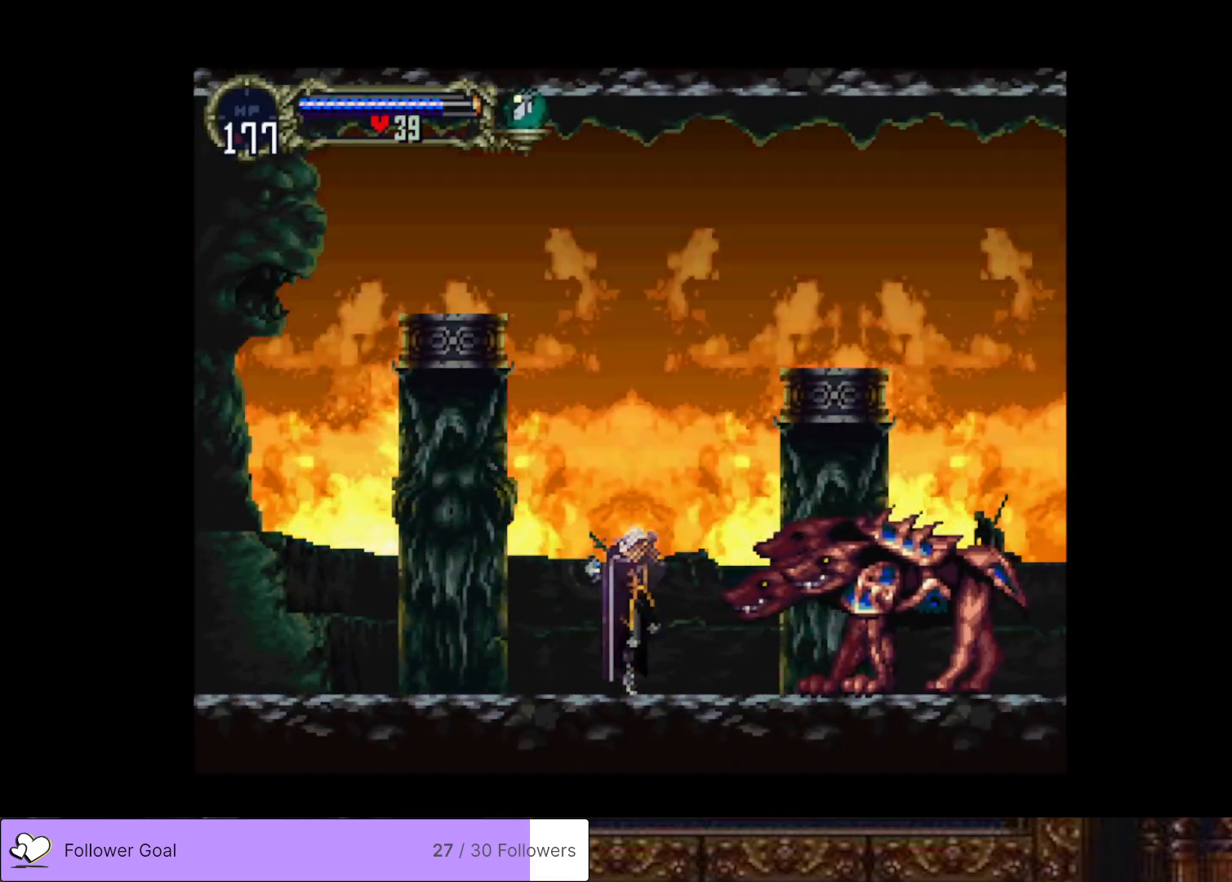
{"buttons": [], "right_stick": "center", "events": []}
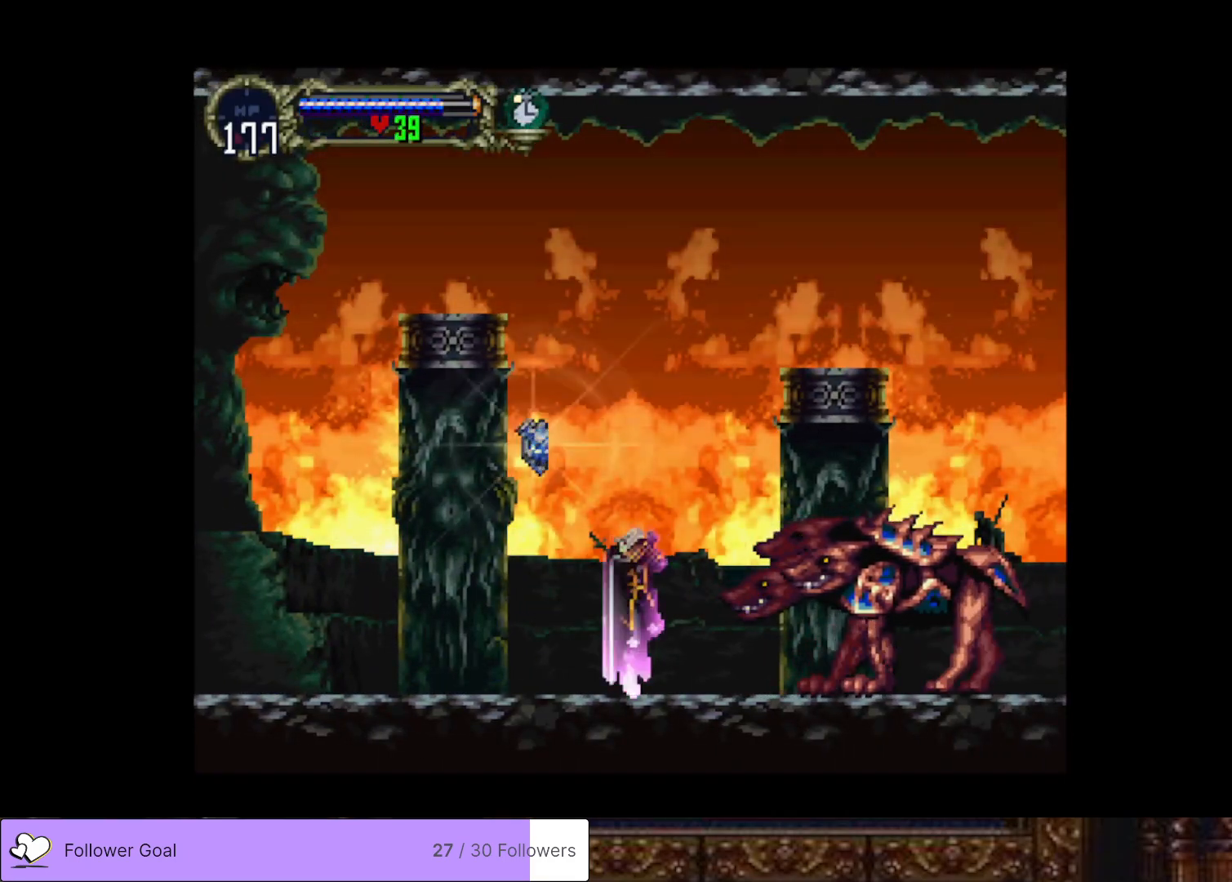
{"buttons": [], "right_stick": "center", "events": []}
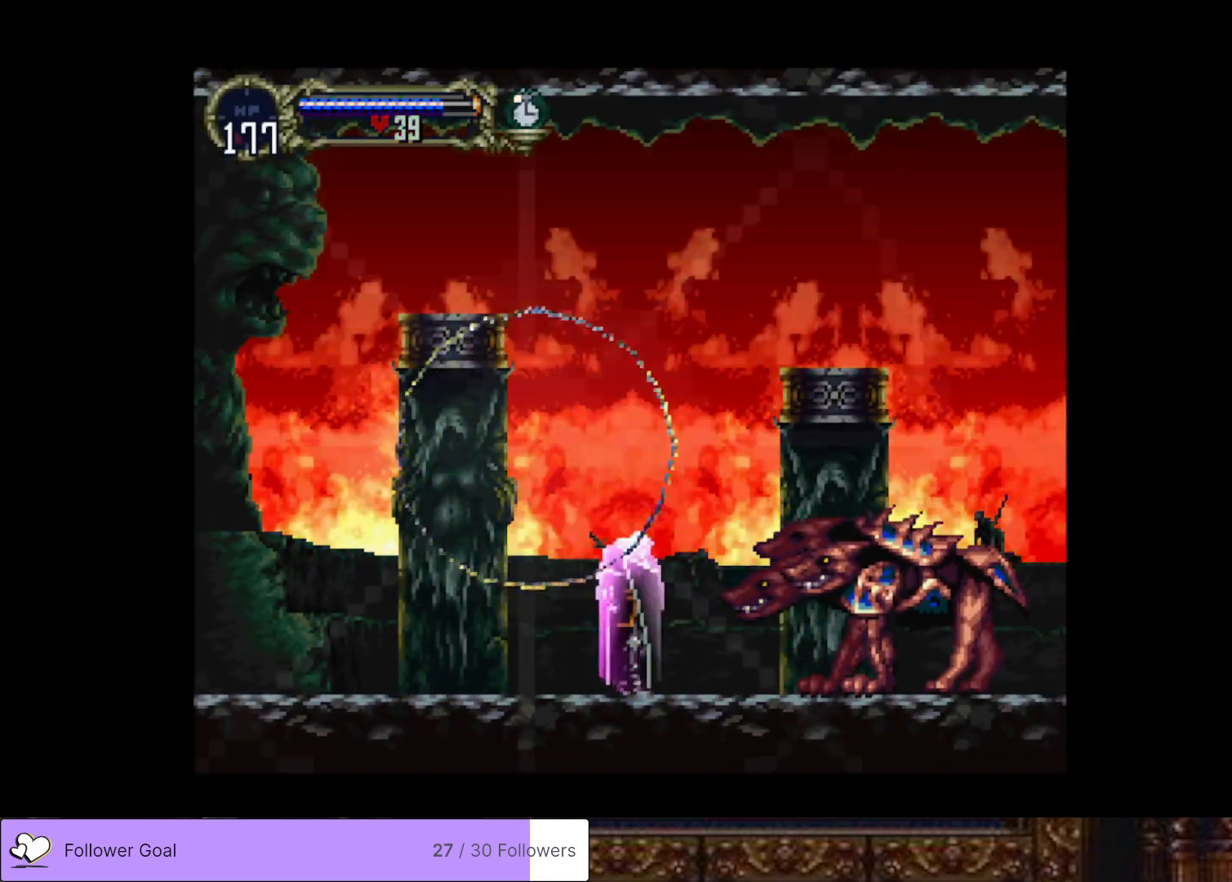
{"buttons": [], "right_stick": "center", "events": []}
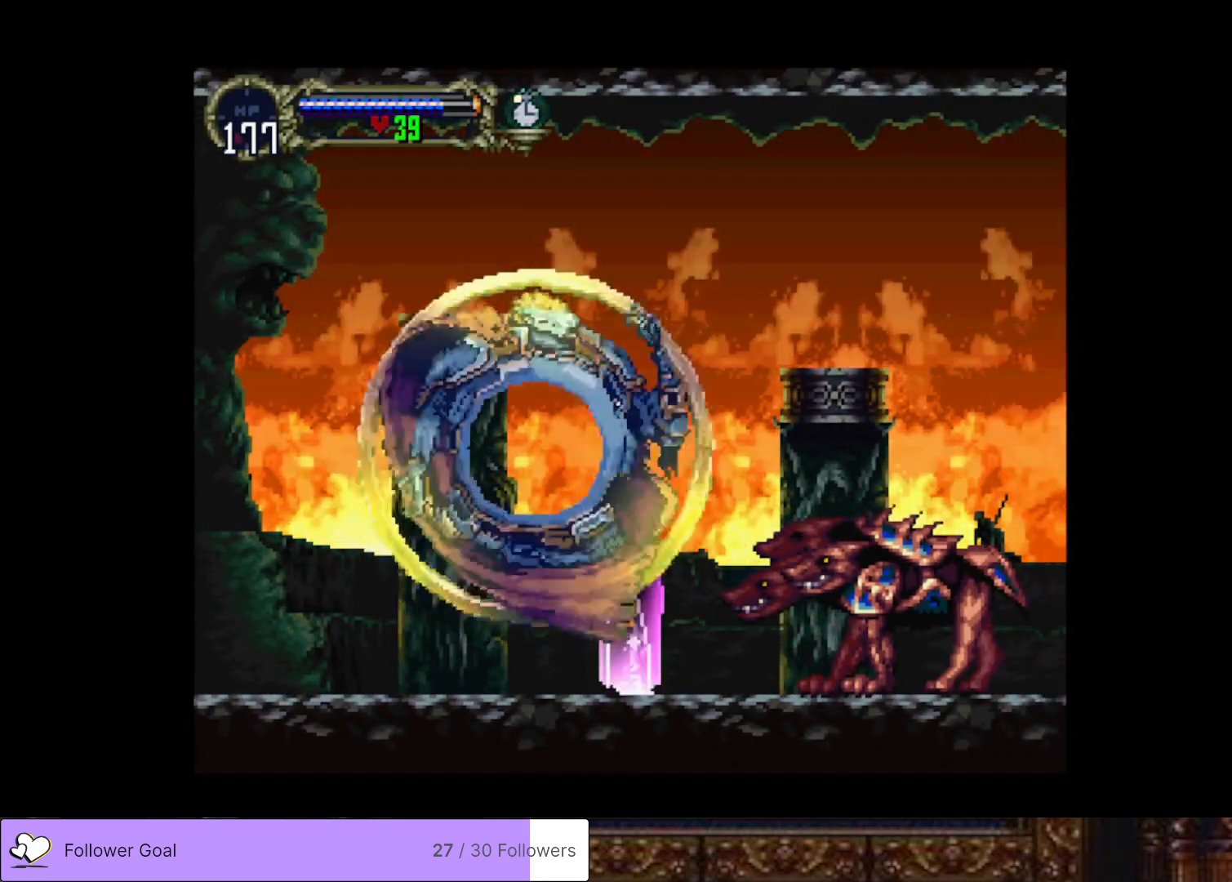
{"buttons": ["DPAD_RIGHT"], "right_stick": "center", "events": [[350, "DPAD_RIGHT", "down"]]}